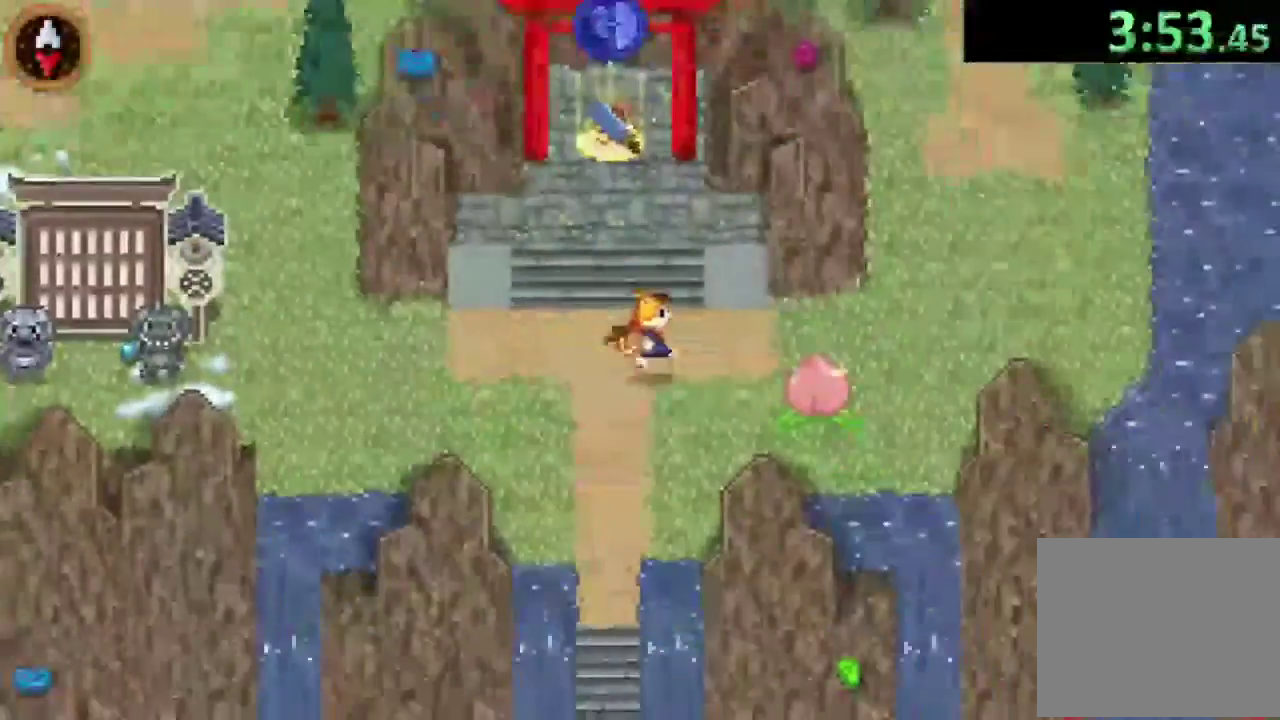
Gameplay with a controller (PlayStation layout); each line is a JSON object with the inputs held at the frame after it. "events" lists button and stick changes between this image and that frame as [ms after this image, input, new state], when the widget could be followed in between.
{"buttons": ["SQUARE"], "left_stick": "up-right", "right_stick": "center"}
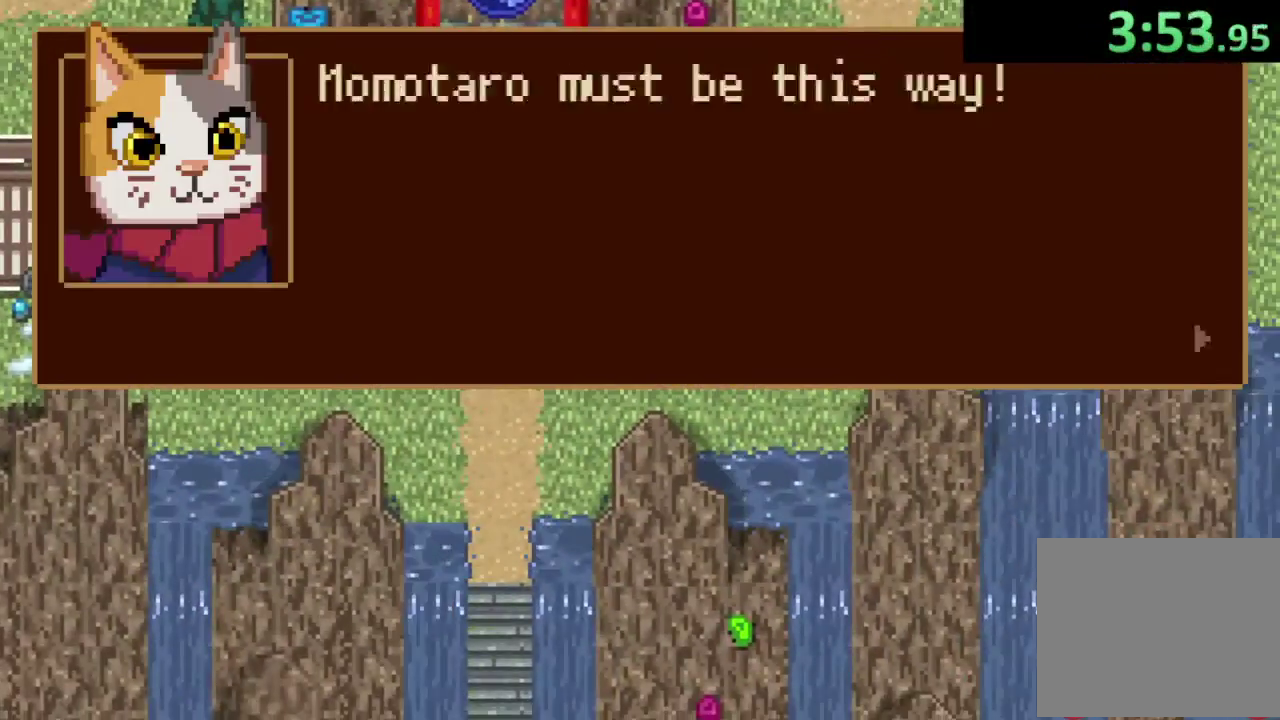
{"buttons": ["CROSS"], "left_stick": "up", "right_stick": "center", "events": [[333, "SQUARE", "up"], [367, "left_stick", "up"], [500, "CROSS", "down"]]}
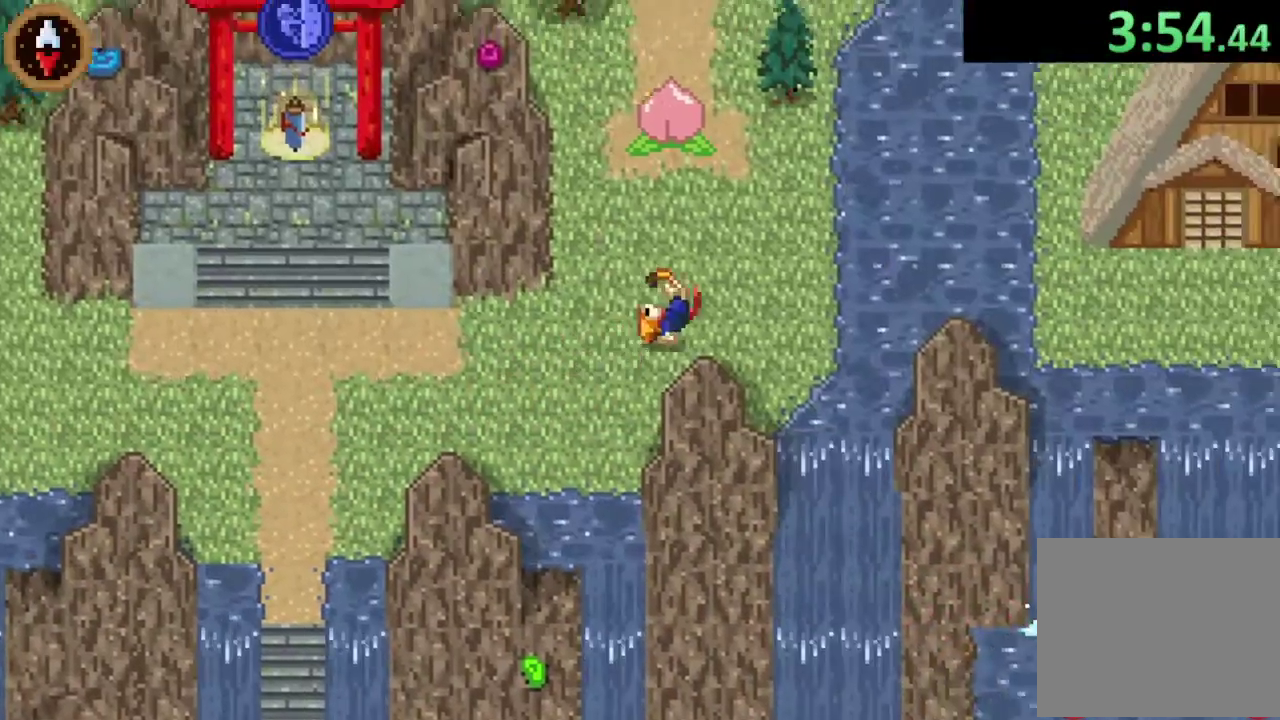
{"buttons": ["SQUARE"], "left_stick": "center", "right_stick": "center", "events": [[267, "CROSS", "up"], [267, "left_stick", "up-left"], [367, "CROSS", "down"], [400, "left_stick", "up"], [433, "CROSS", "up"], [467, "left_stick", "center"], [500, "SQUARE", "down"]]}
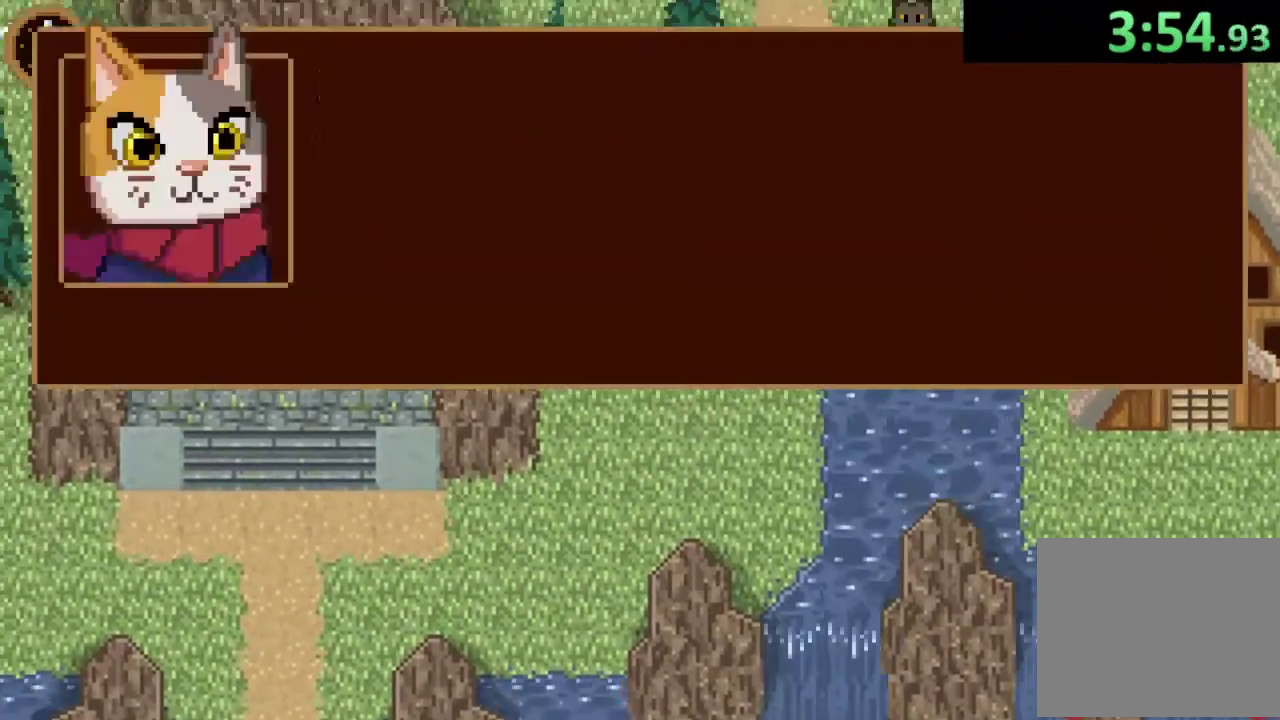
{"buttons": [], "left_stick": "up-right", "right_stick": "center", "events": [[133, "left_stick", "up-right"], [400, "SQUARE", "up"]]}
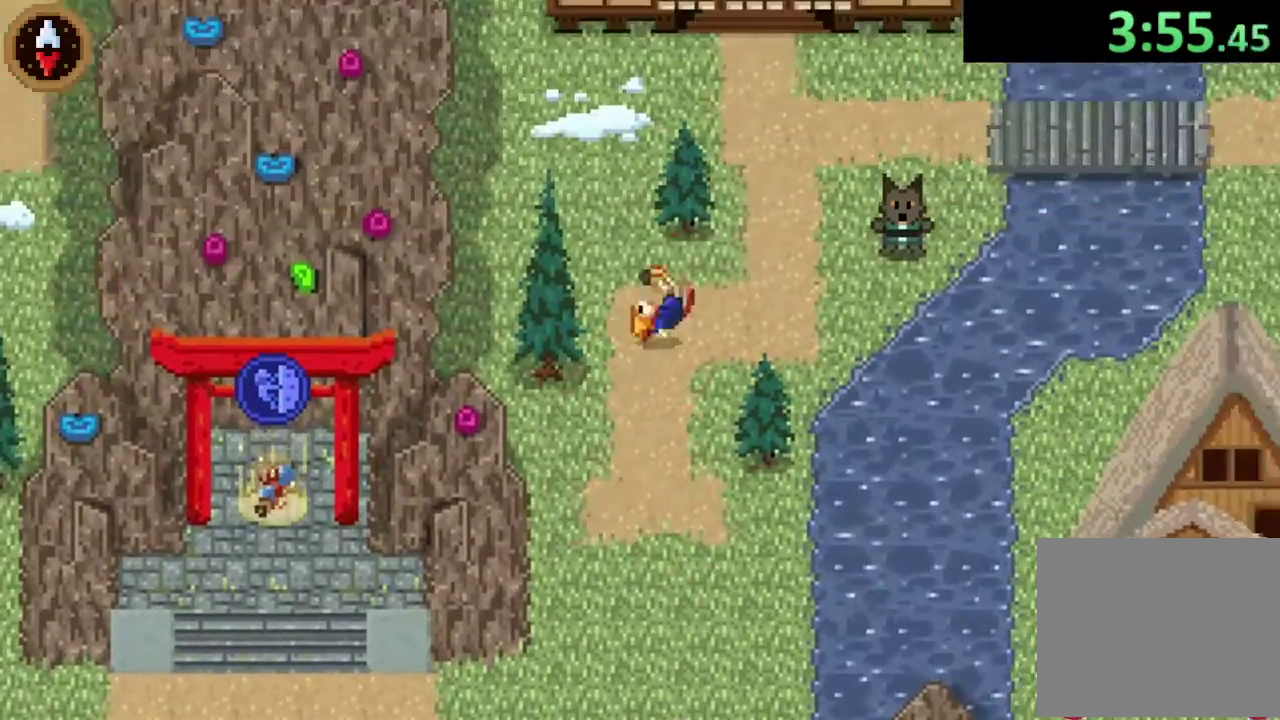
{"buttons": [], "left_stick": "up-right", "right_stick": "center", "events": [[267, "CROSS", "down"], [433, "CROSS", "up"]]}
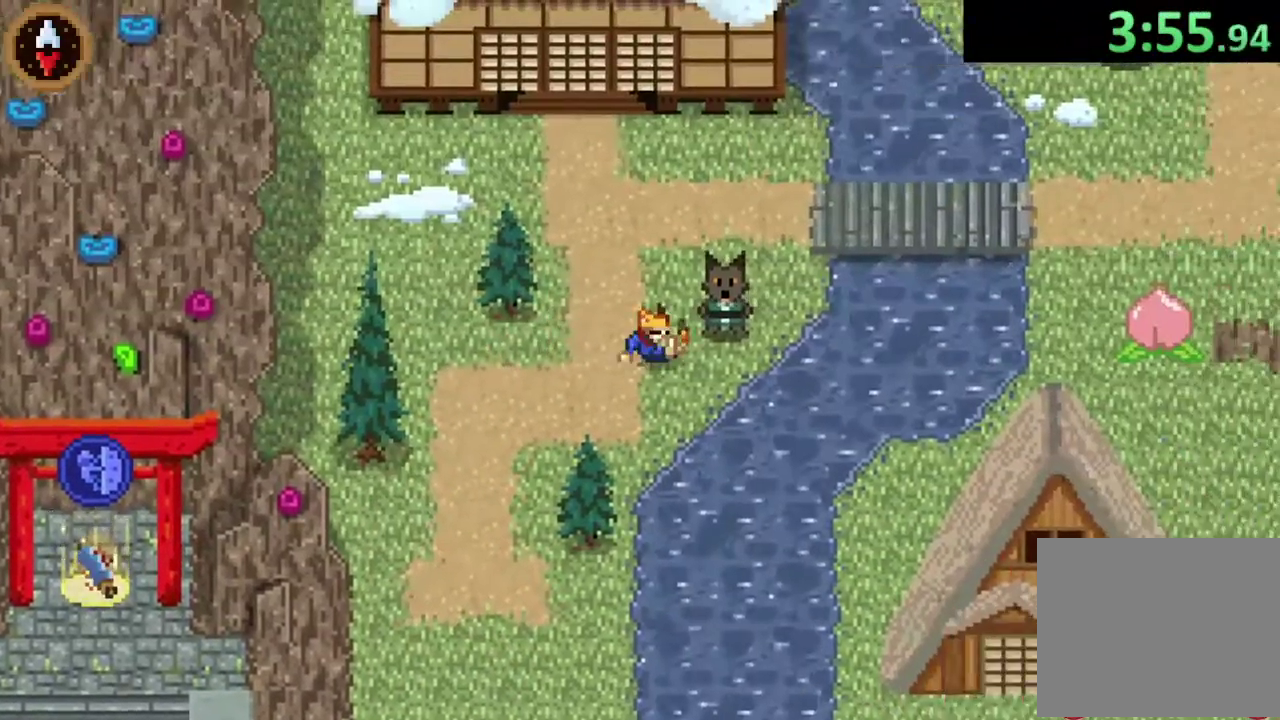
{"buttons": [], "left_stick": "right", "right_stick": "center"}
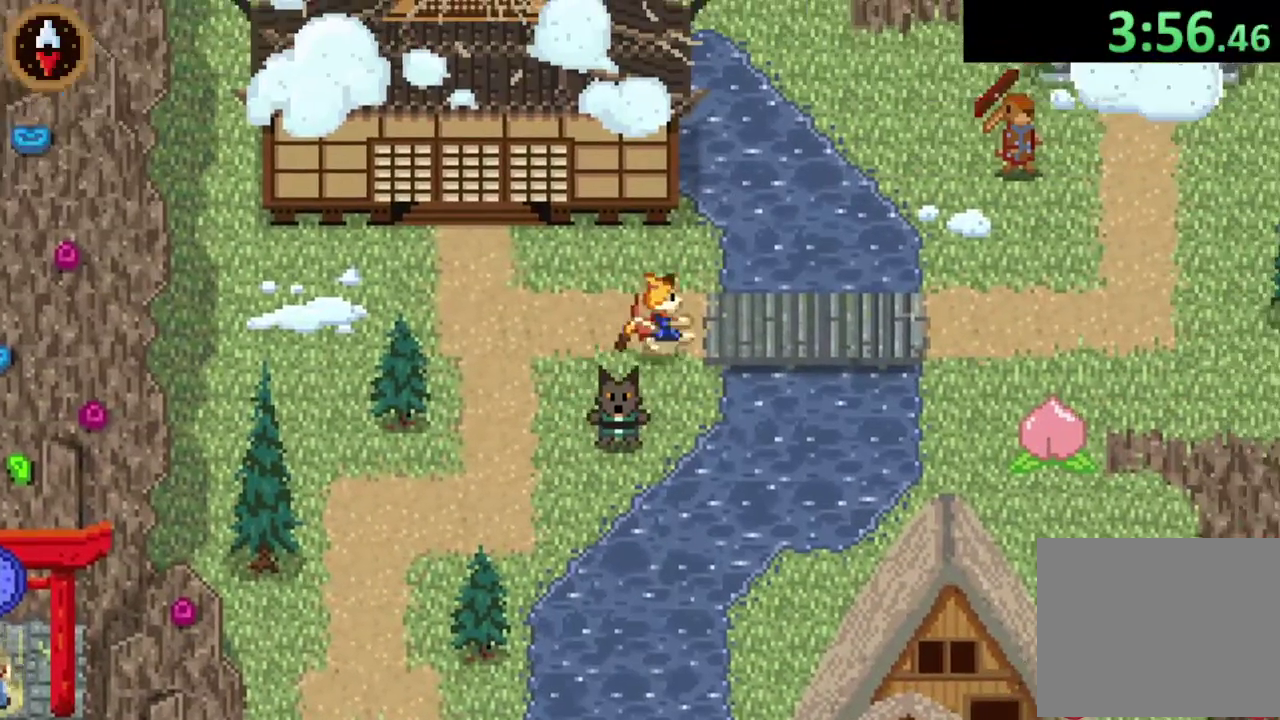
{"buttons": [], "left_stick": "right", "right_stick": "center", "events": []}
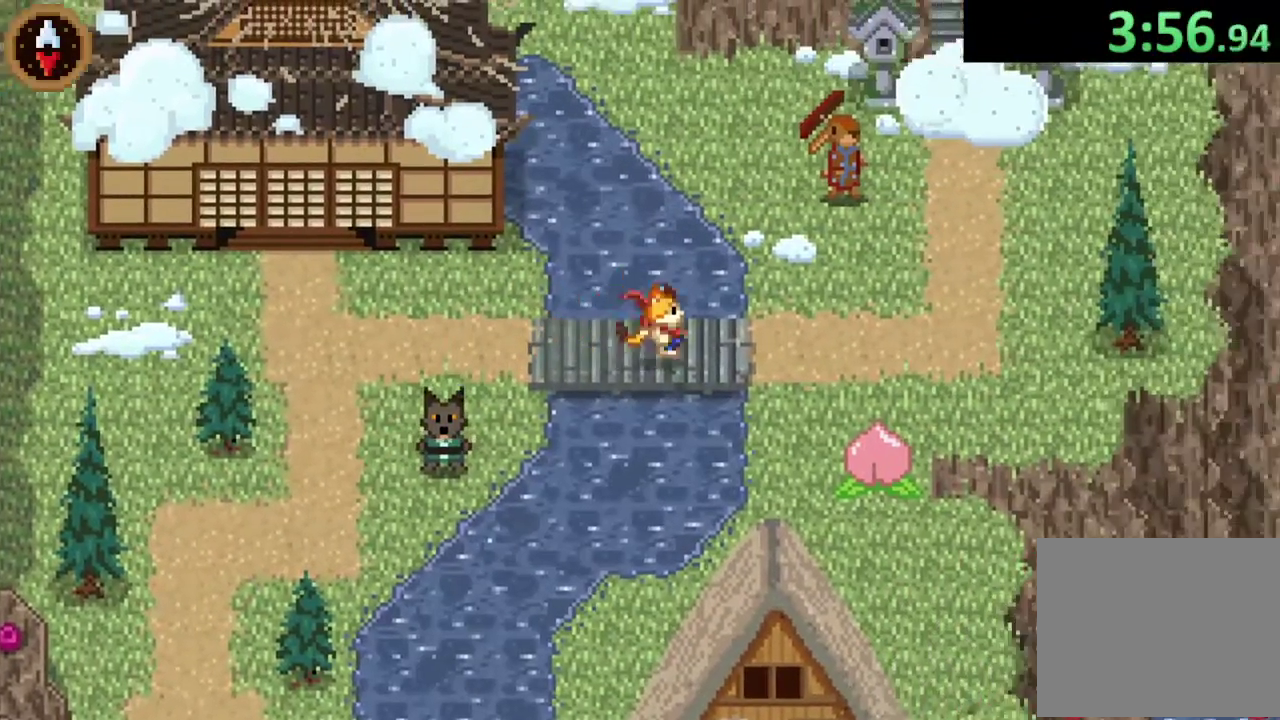
{"buttons": ["CROSS"], "left_stick": "down-right", "right_stick": "center", "events": [[400, "left_stick", "up-left"], [467, "CROSS", "down"], [467, "left_stick", "down-right"]]}
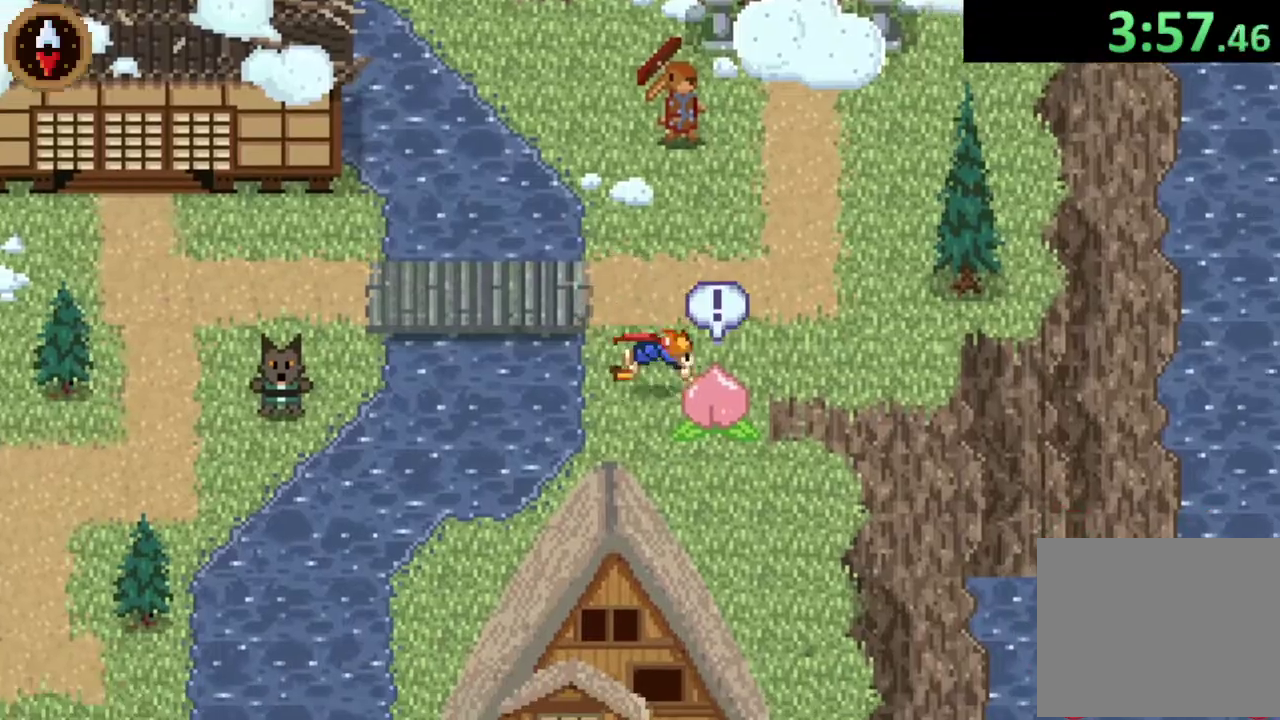
{"buttons": [], "left_stick": "down-right", "right_stick": "center", "events": [[67, "CROSS", "up"], [67, "left_stick", "center"], [100, "SQUARE", "down"], [267, "left_stick", "down-right"], [367, "SQUARE", "up"]]}
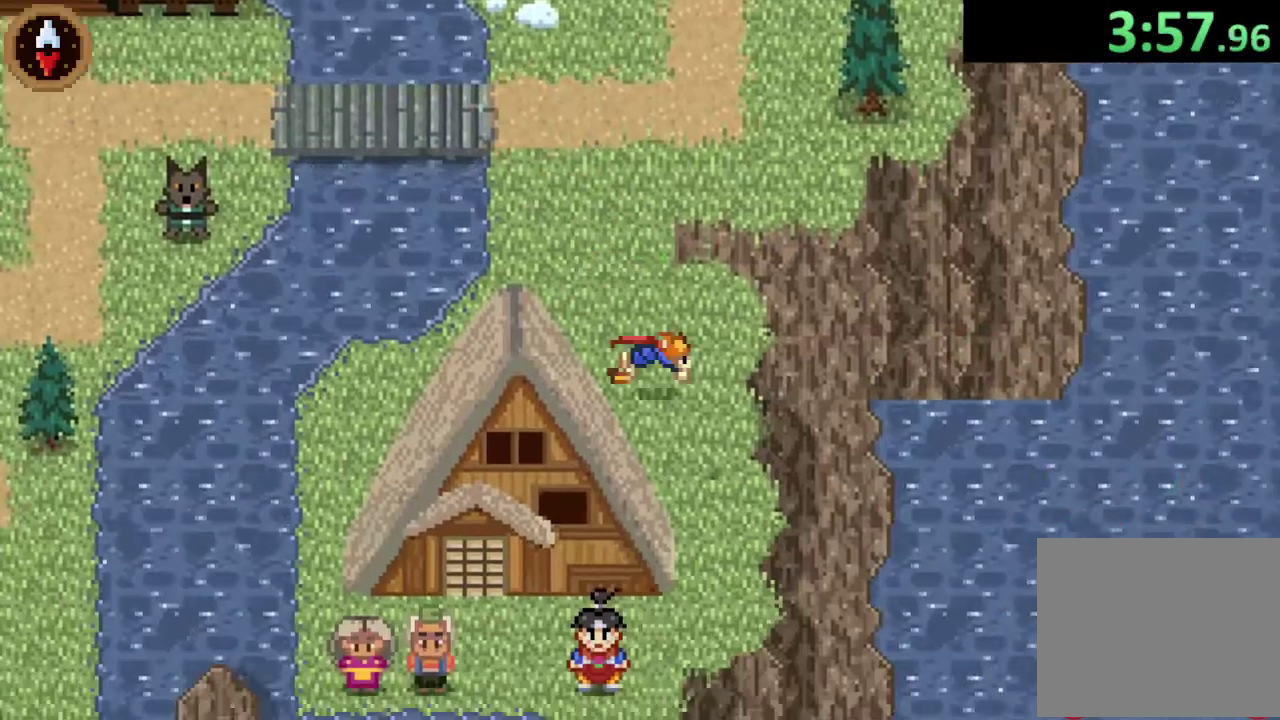
{"buttons": [], "left_stick": "down", "right_stick": "center", "events": [[300, "left_stick", "down"]]}
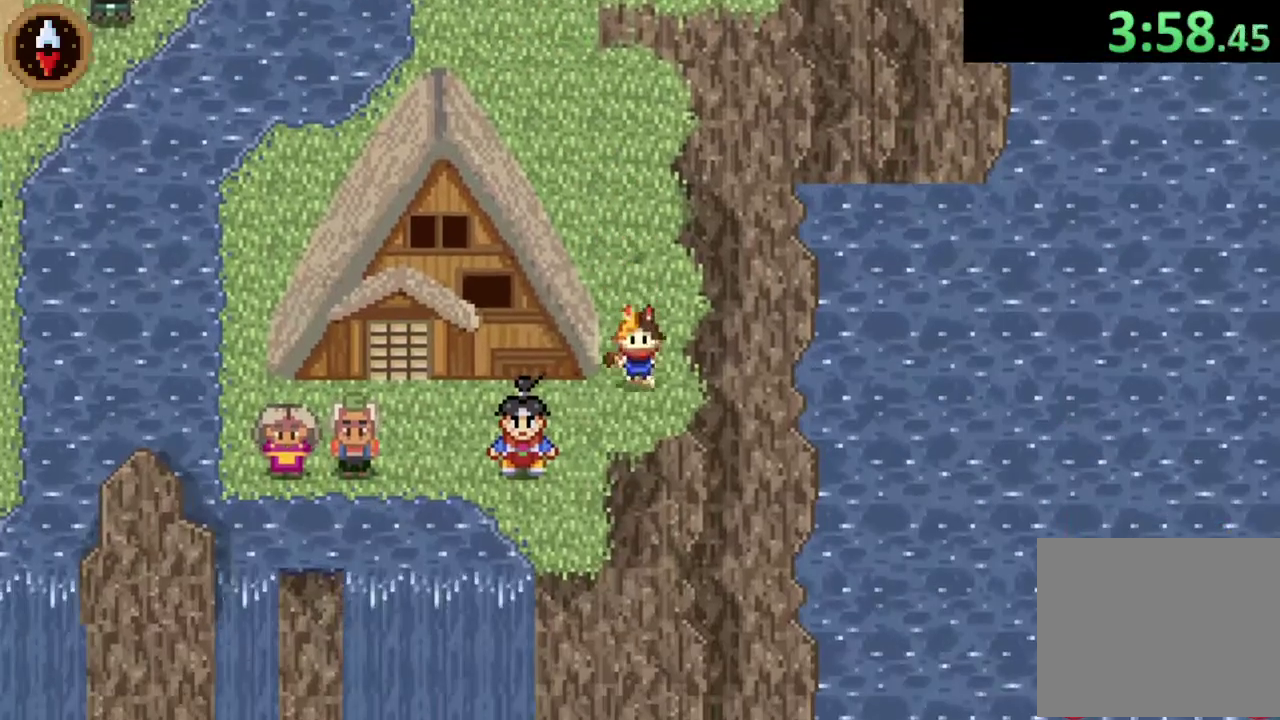
{"buttons": [], "left_stick": "left", "right_stick": "center", "events": [[167, "left_stick", "center"], [367, "left_stick", "left"]]}
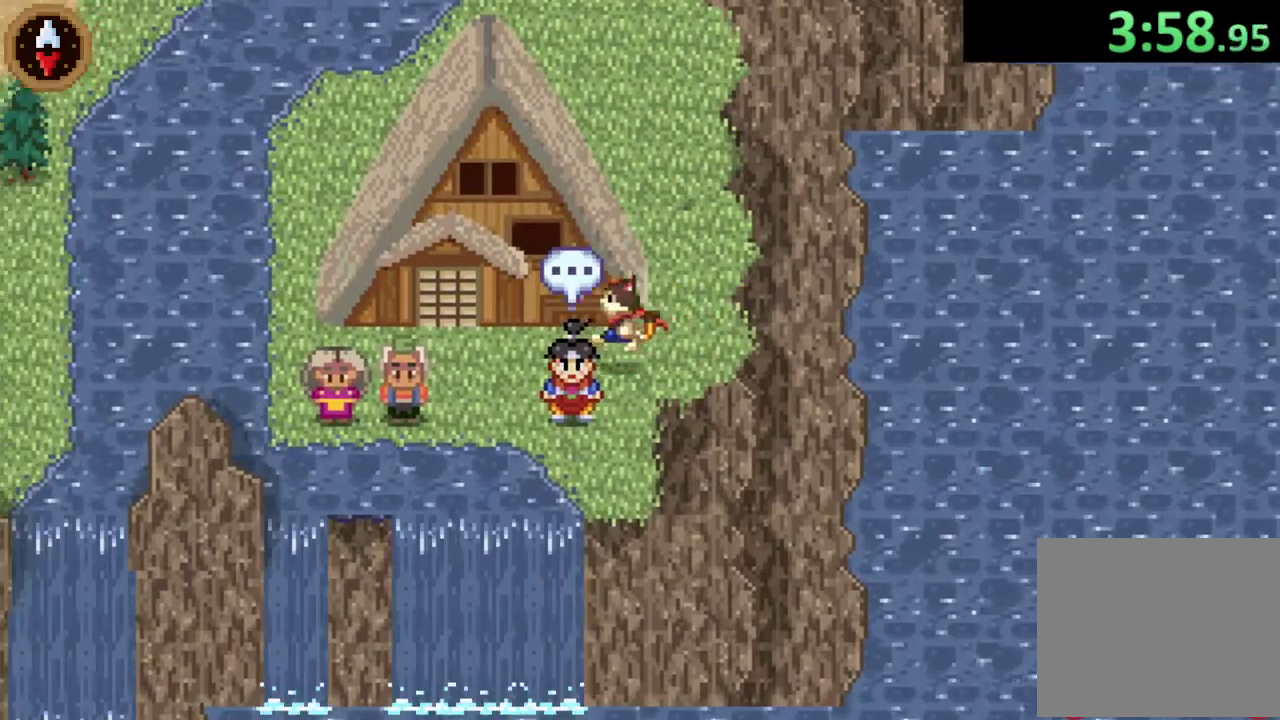
{"buttons": [], "left_stick": "down-right", "right_stick": "center", "events": [[33, "CROSS", "down"], [167, "CROSS", "up"], [167, "left_stick", "center"], [267, "CROSS", "down"], [367, "CROSS", "up"], [467, "left_stick", "down-right"]]}
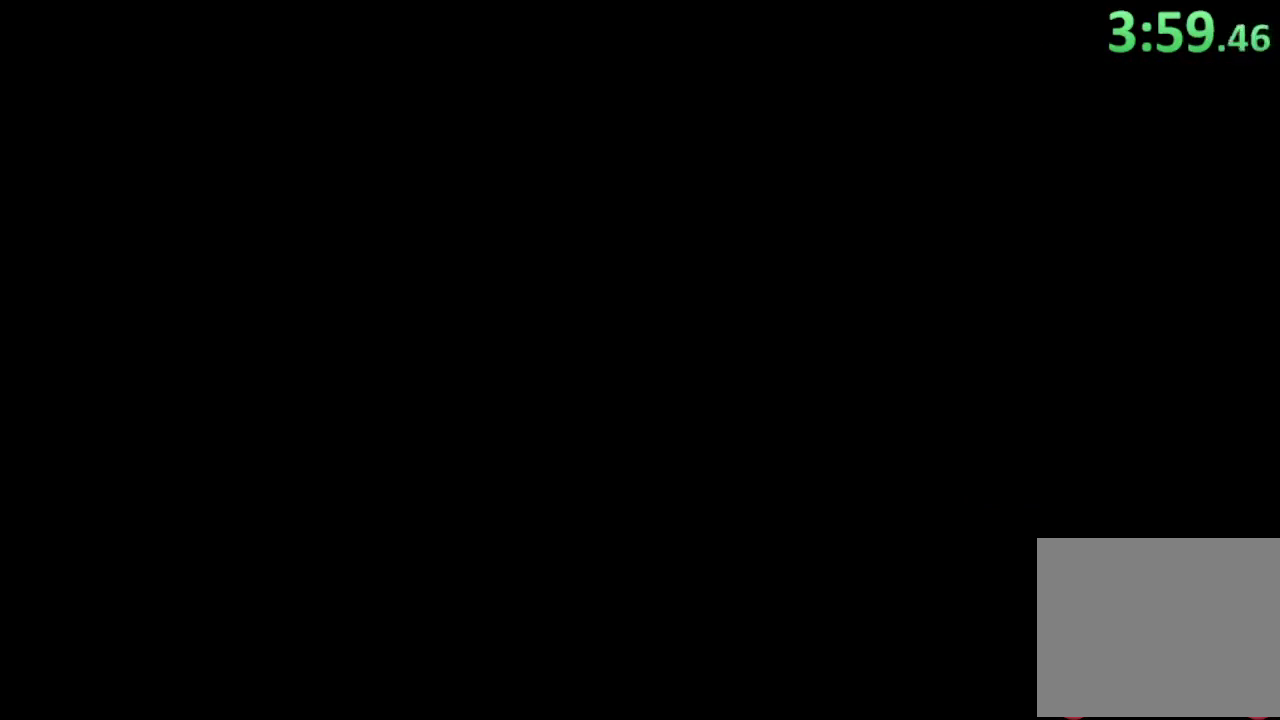
{"buttons": [], "left_stick": "down", "right_stick": "center", "events": [[33, "left_stick", "down"]]}
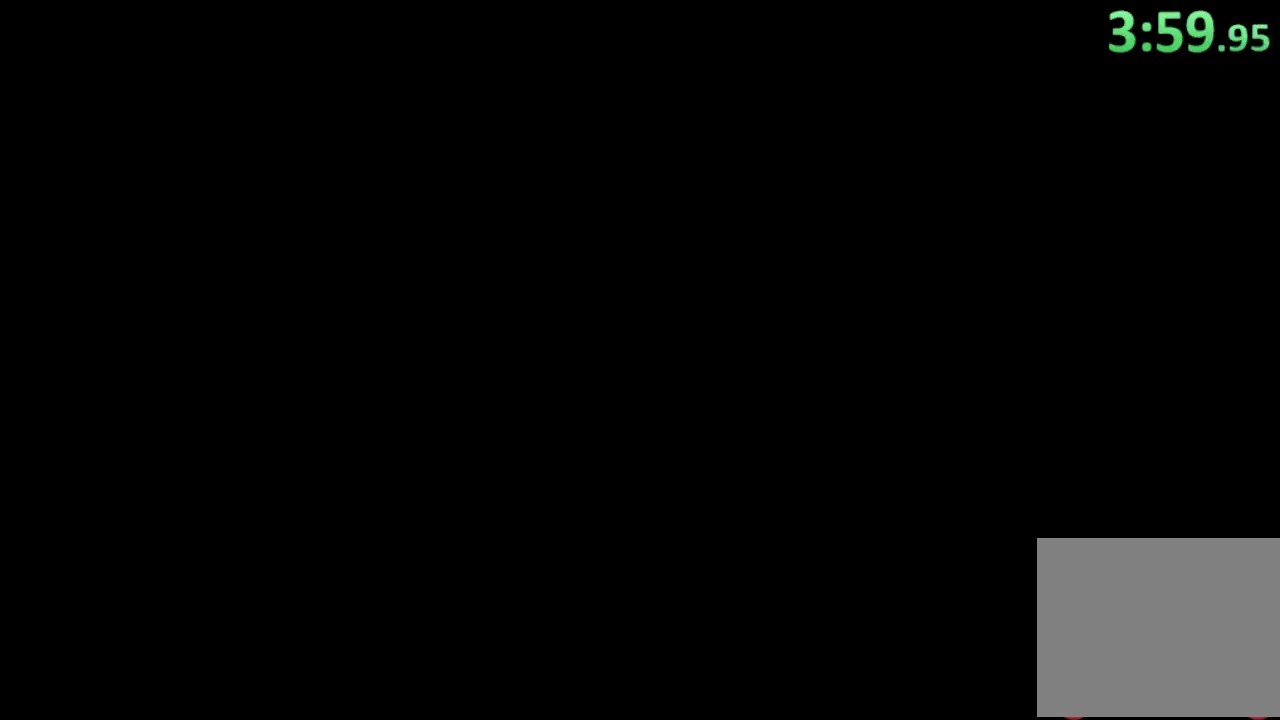
{"buttons": [], "left_stick": "right", "right_stick": "center", "events": [[200, "left_stick", "down-right"], [433, "left_stick", "right"]]}
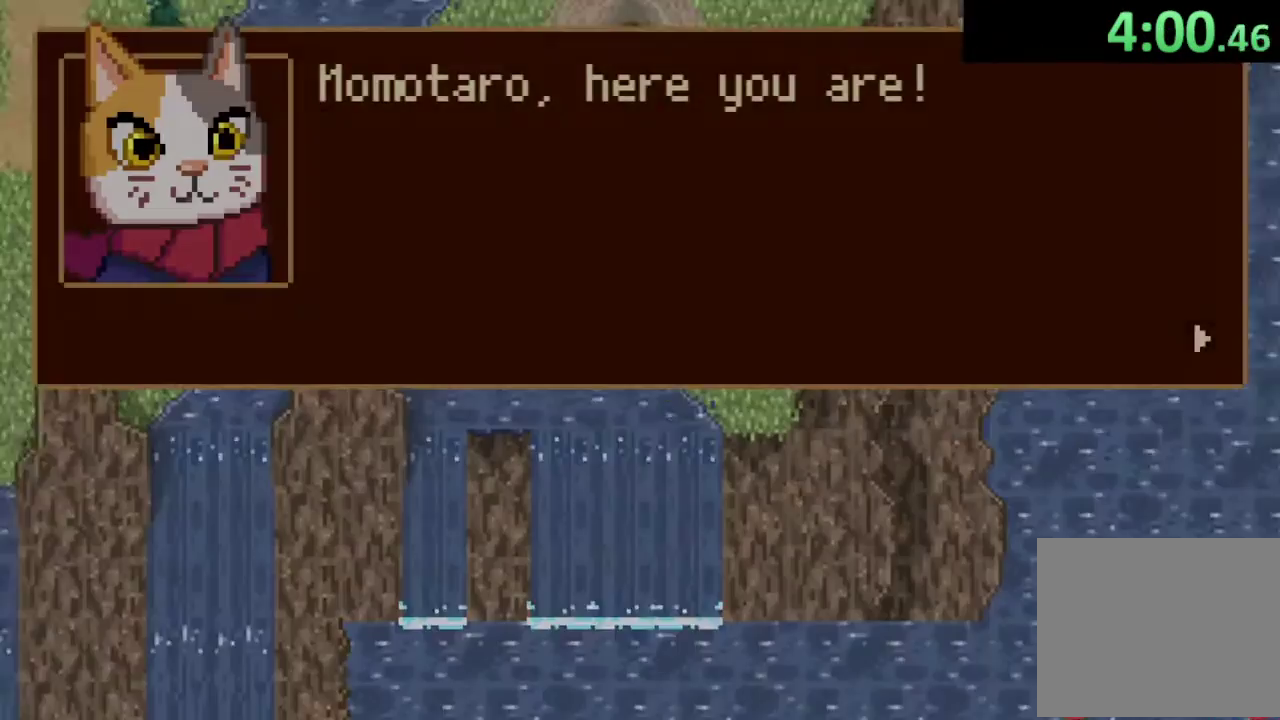
{"buttons": ["SQUARE"], "left_stick": "up-right", "right_stick": "center", "events": [[67, "left_stick", "up-right"], [433, "SQUARE", "down"]]}
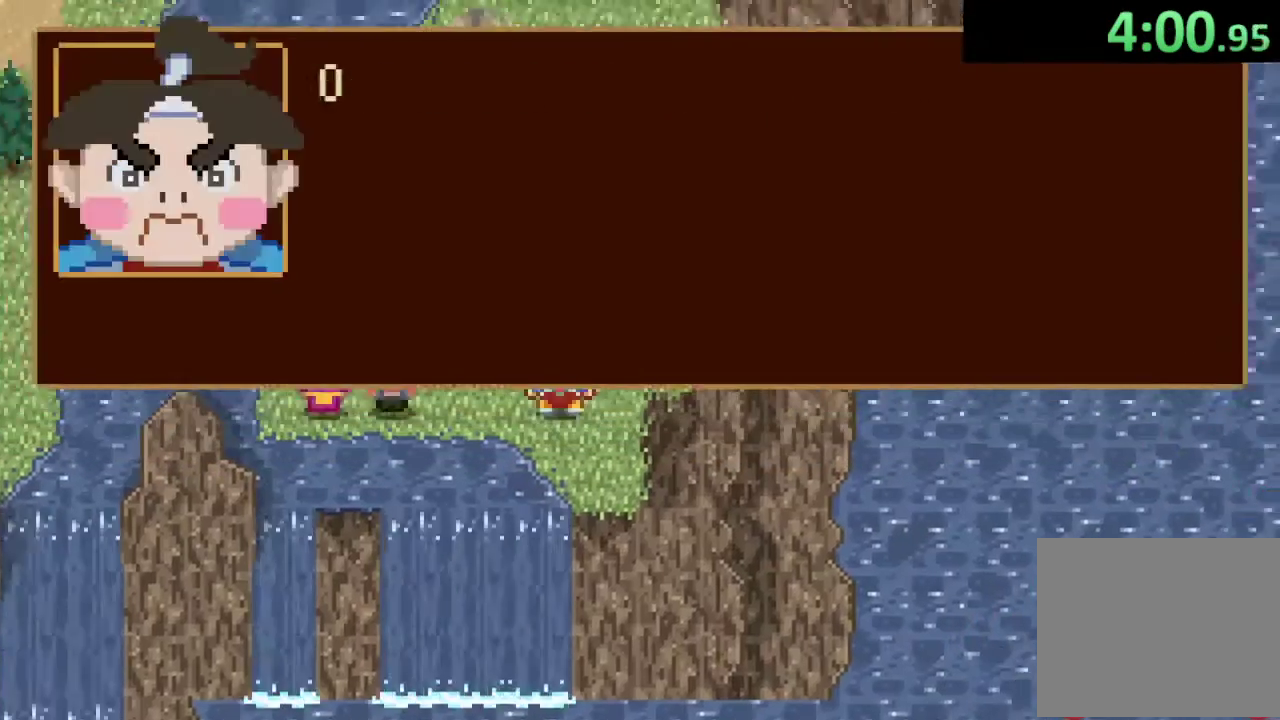
{"buttons": ["SQUARE"], "left_stick": "up", "right_stick": "center", "events": [[200, "left_stick", "up"]]}
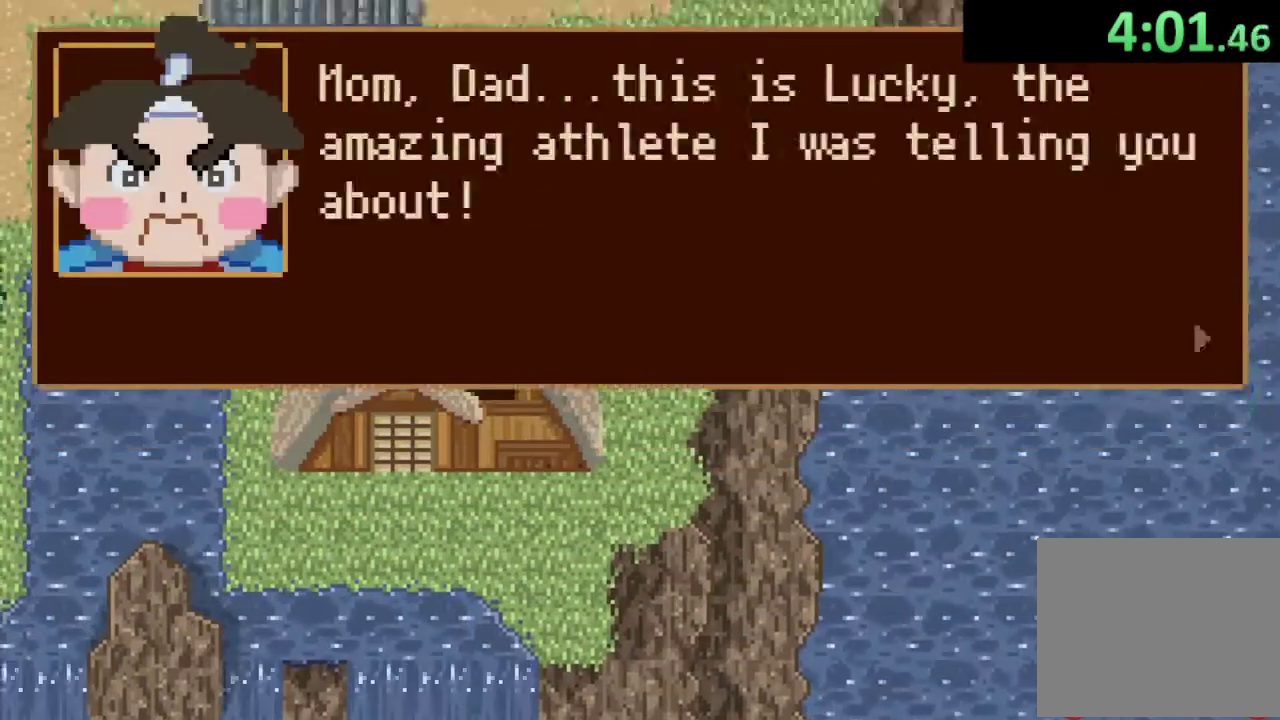
{"buttons": ["SQUARE"], "left_stick": "up", "right_stick": "center", "events": [[200, "left_stick", "up-left"], [333, "left_stick", "up"]]}
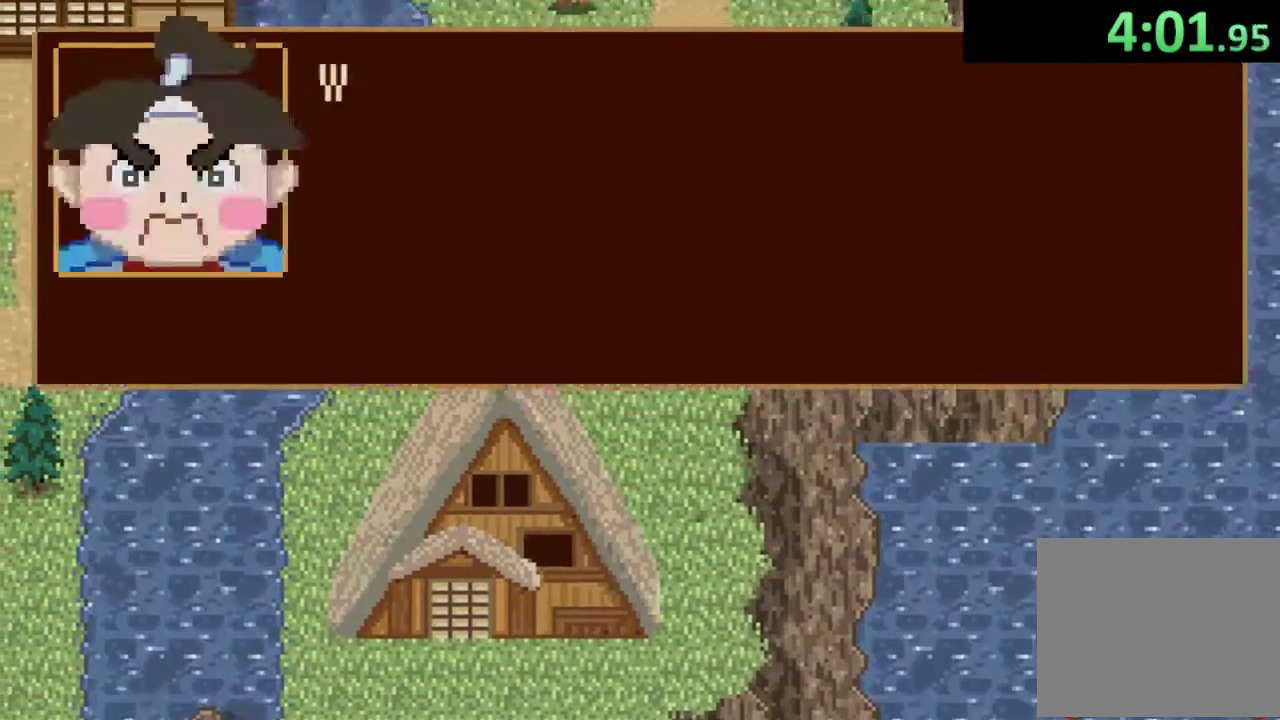
{"buttons": ["SQUARE"], "left_stick": "up", "right_stick": "center", "events": []}
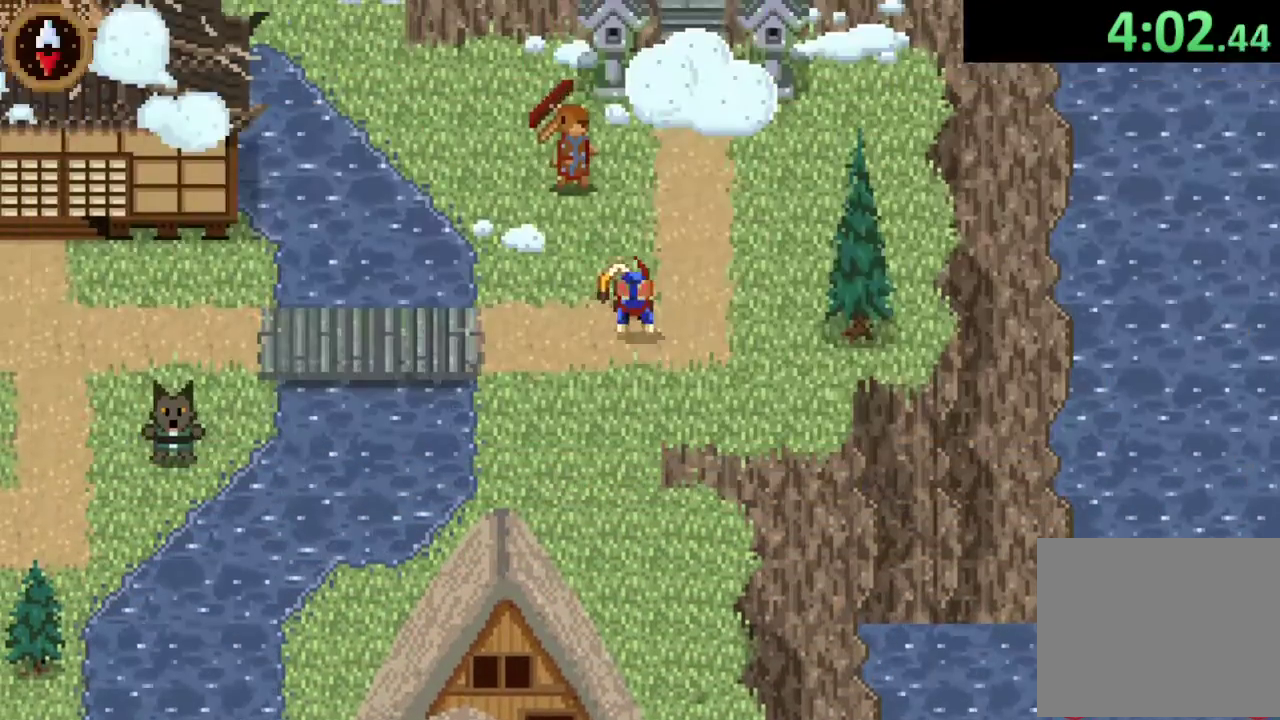
{"buttons": ["SQUARE"], "left_stick": "center", "right_stick": "center", "events": [[133, "SQUARE", "up"], [233, "left_stick", "center"], [333, "SQUARE", "down"]]}
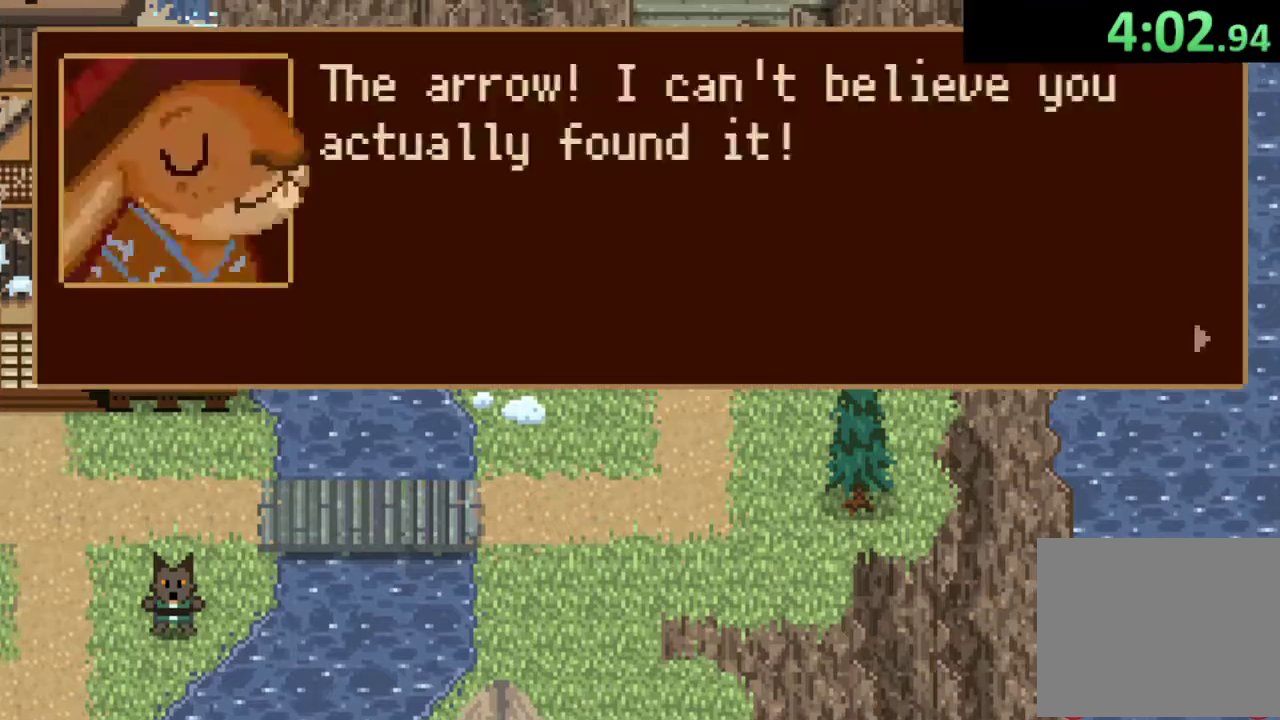
{"buttons": ["SQUARE"], "left_stick": "up", "right_stick": "center", "events": [[367, "left_stick", "up-right"], [433, "left_stick", "up"]]}
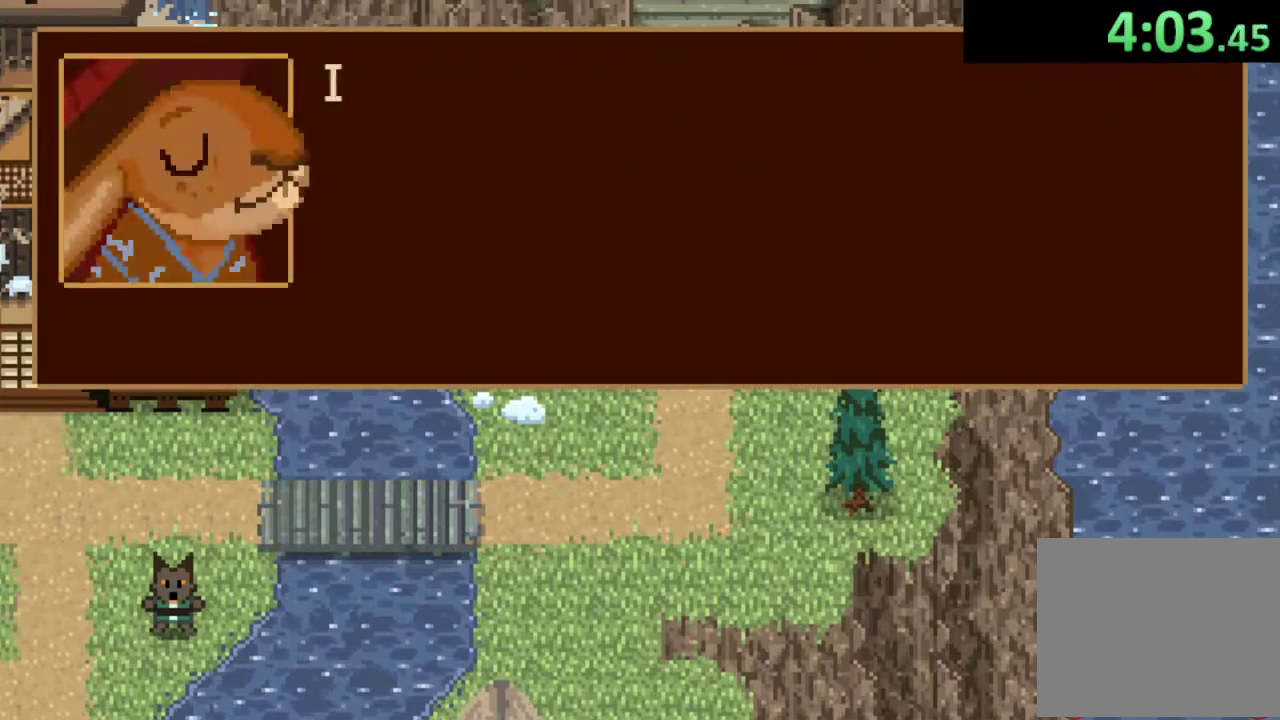
{"buttons": ["SQUARE"], "left_stick": "up", "right_stick": "center", "events": []}
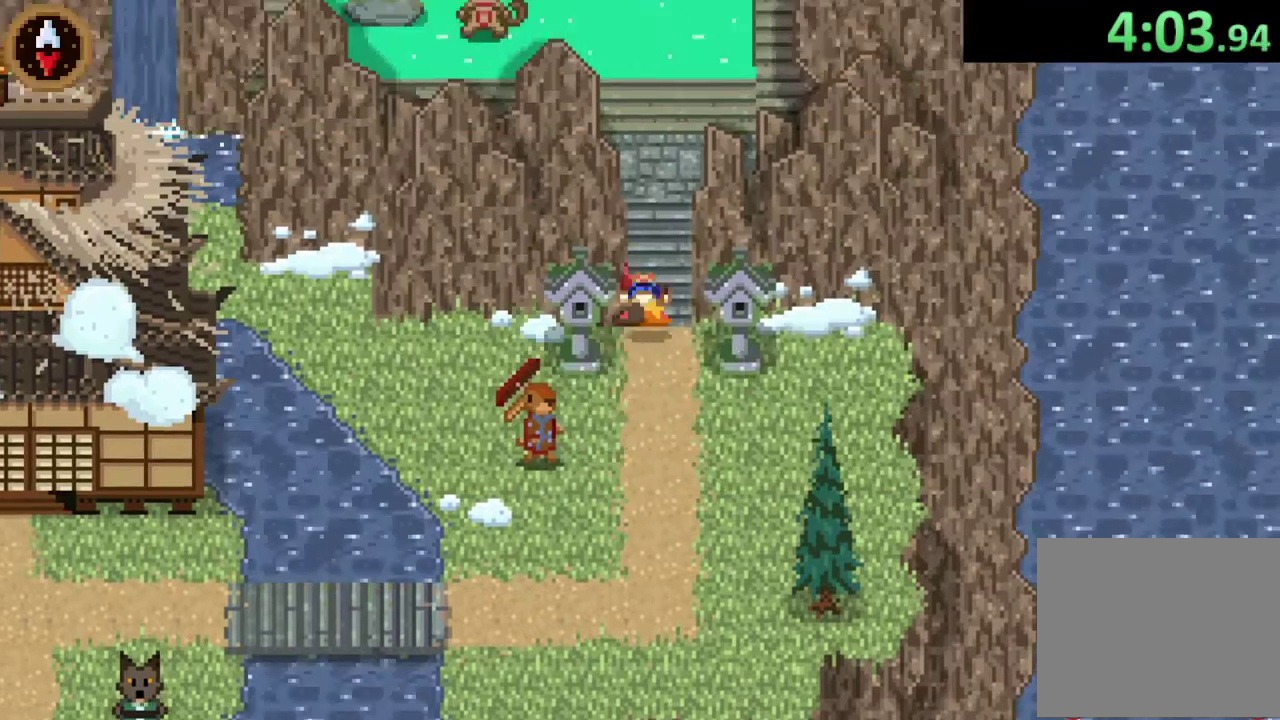
{"buttons": ["CROSS"], "left_stick": "up-left", "right_stick": "center", "events": [[33, "left_stick", "up-right"], [100, "SQUARE", "up"], [100, "left_stick", "up"], [400, "CROSS", "down"], [433, "left_stick", "up-left"]]}
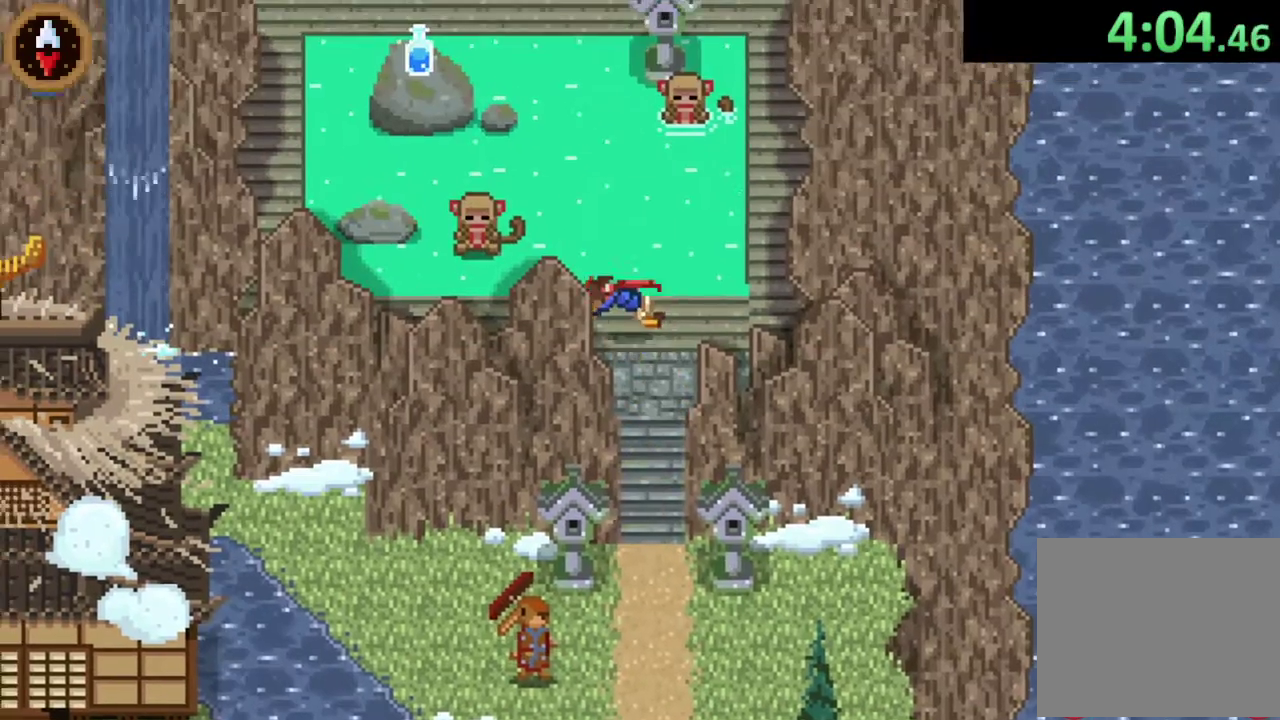
{"buttons": [], "left_stick": "up-left", "right_stick": "center", "events": [[100, "CROSS", "up"], [400, "CROSS", "down"], [500, "CROSS", "up"]]}
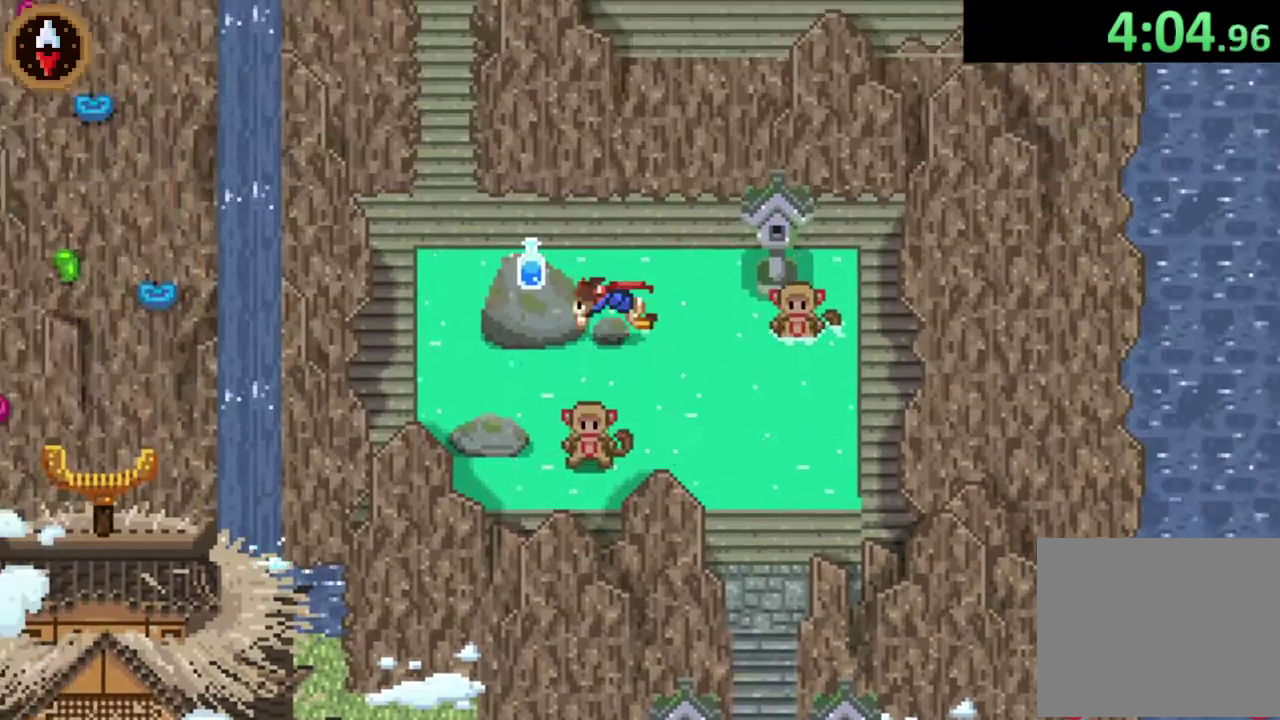
{"buttons": ["SQUARE"], "left_stick": "center", "right_stick": "center", "events": [[133, "left_stick", "center"], [267, "left_stick", "down-left"], [367, "left_stick", "down"], [433, "left_stick", "center"], [500, "SQUARE", "down"]]}
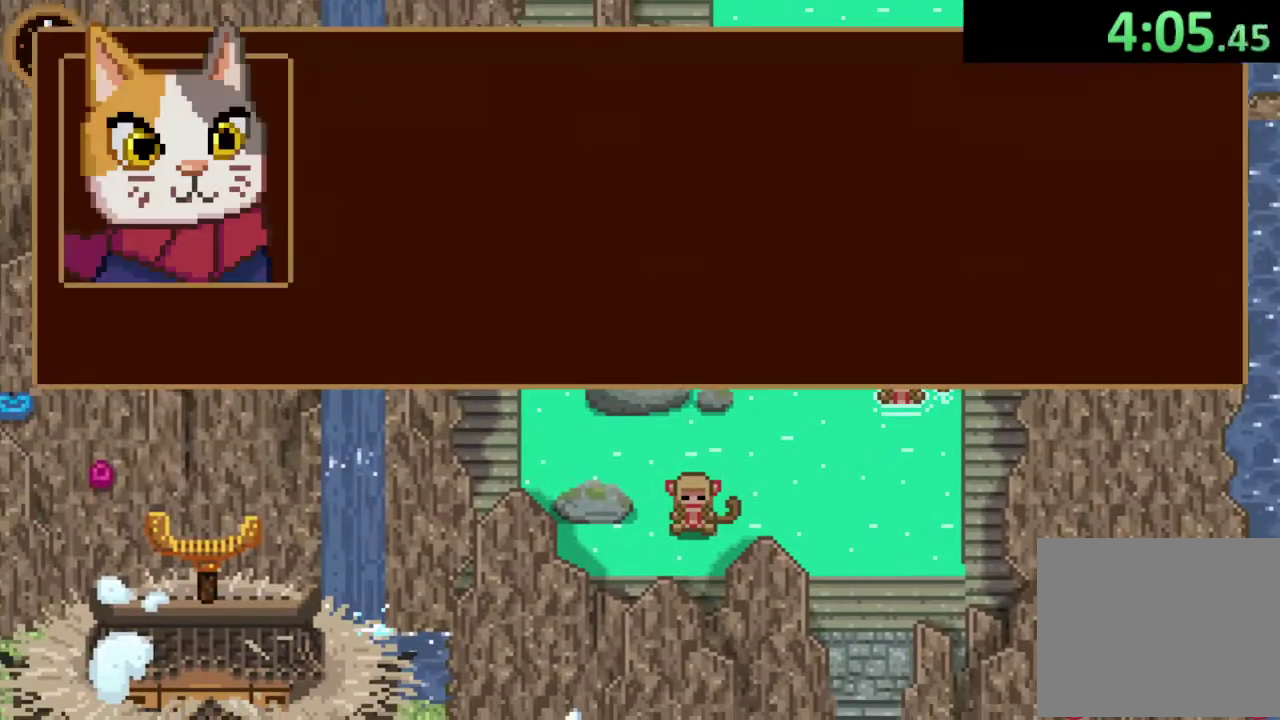
{"buttons": [], "left_stick": "left", "right_stick": "center", "events": [[133, "left_stick", "left"], [500, "SQUARE", "up"]]}
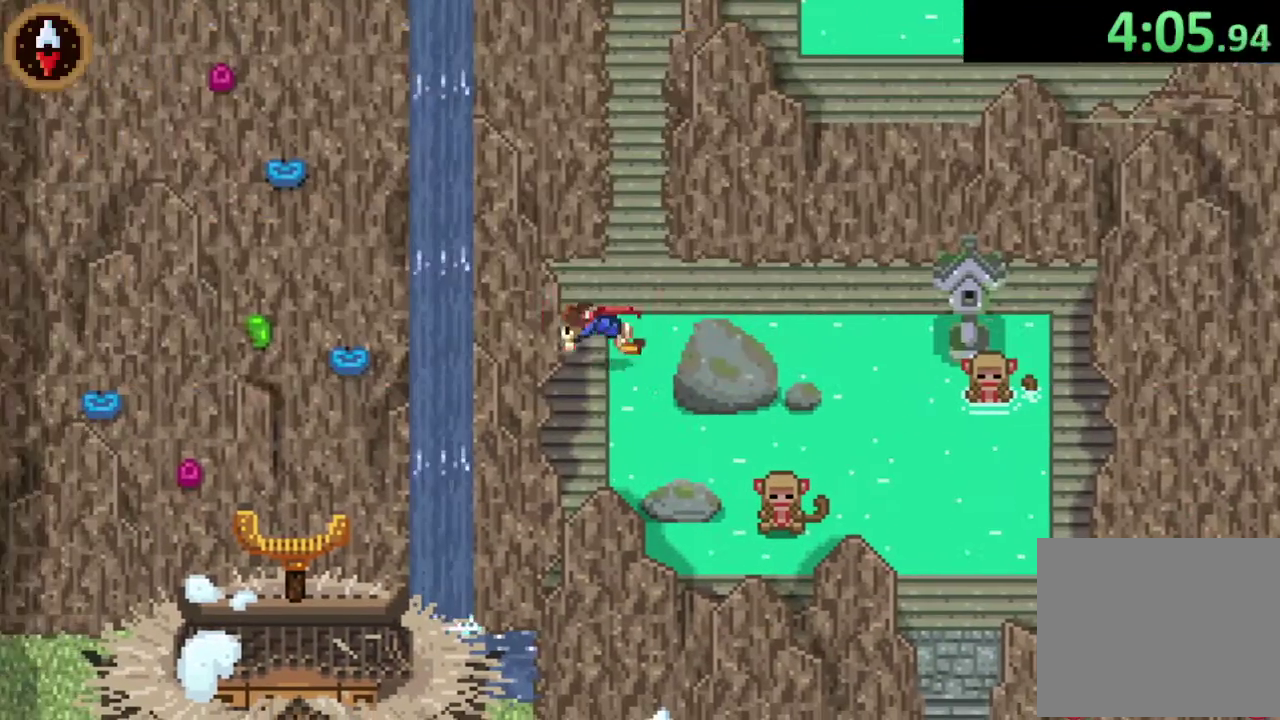
{"buttons": ["DPAD_LEFT"], "left_stick": "center", "right_stick": "center", "events": [[67, "left_stick", "center"], [167, "CIRCLE", "down"], [267, "CIRCLE", "up"], [433, "DPAD_LEFT", "down"]]}
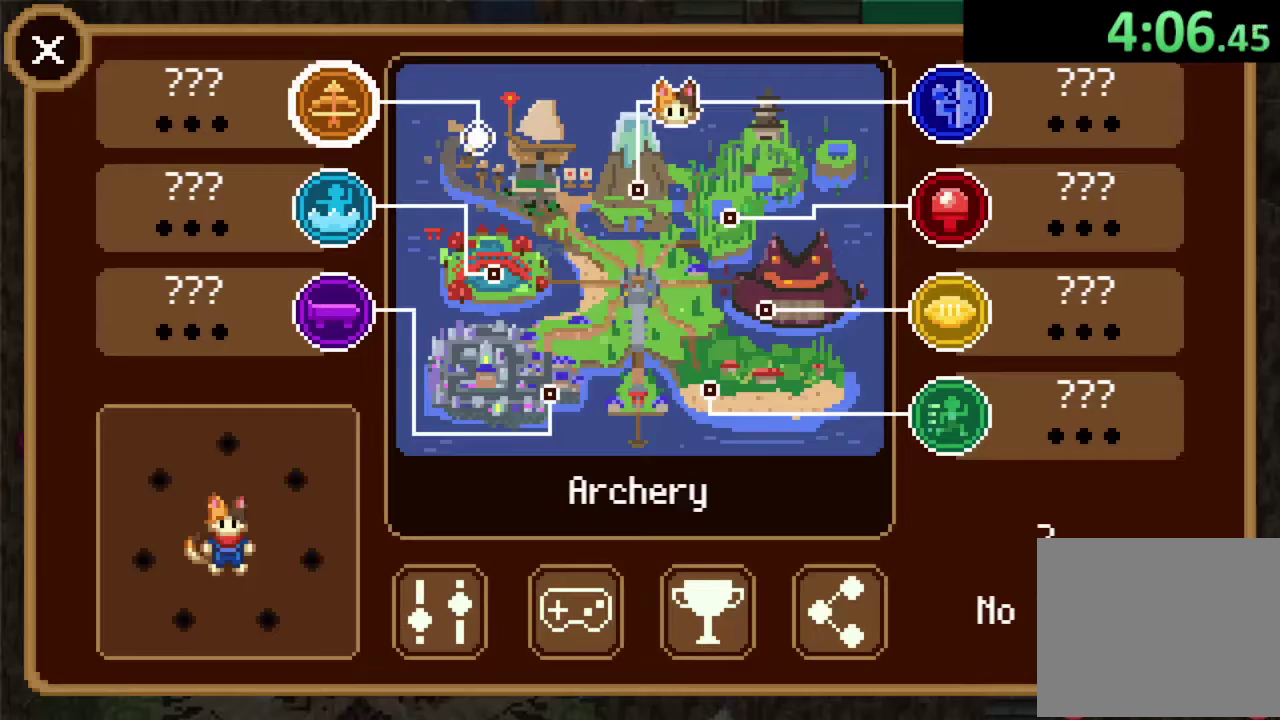
{"buttons": ["CROSS"], "left_stick": "center", "right_stick": "center", "events": [[33, "DPAD_LEFT", "up"], [200, "DPAD_DOWN", "down"], [467, "CROSS", "down"], [467, "DPAD_DOWN", "up"]]}
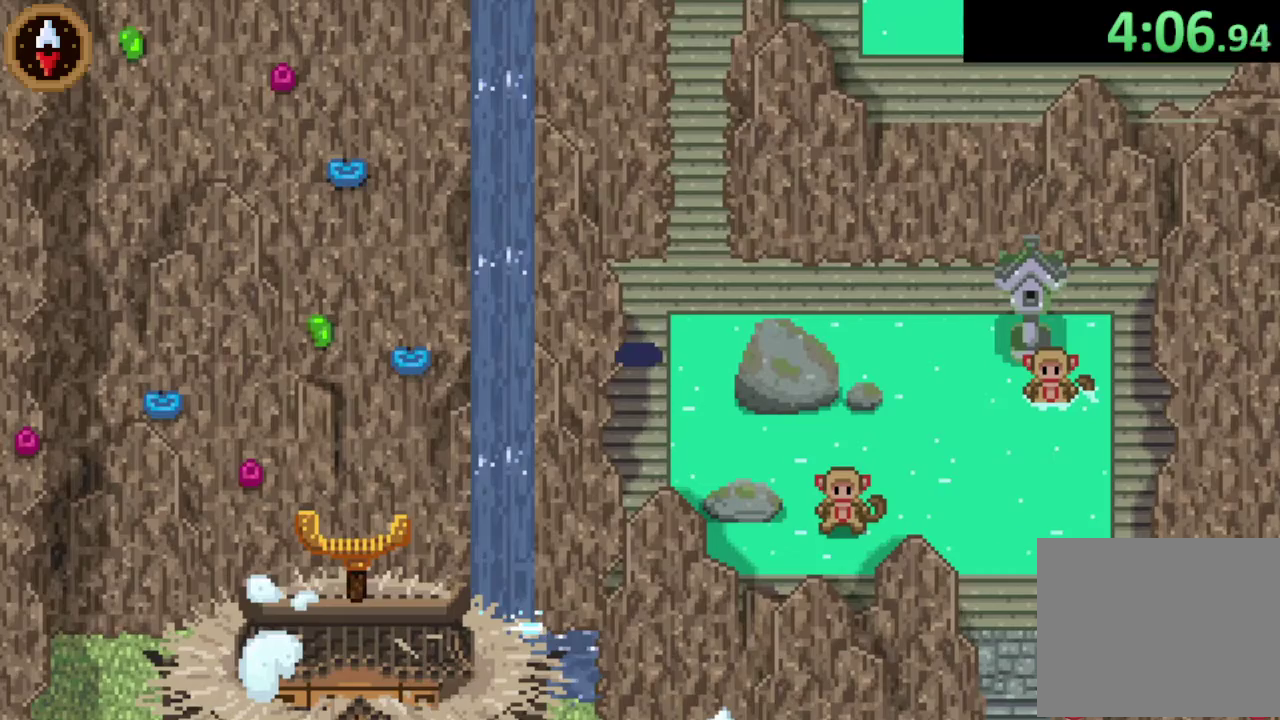
{"buttons": [], "left_stick": "center", "right_stick": "center", "events": [[133, "CROSS", "up"]]}
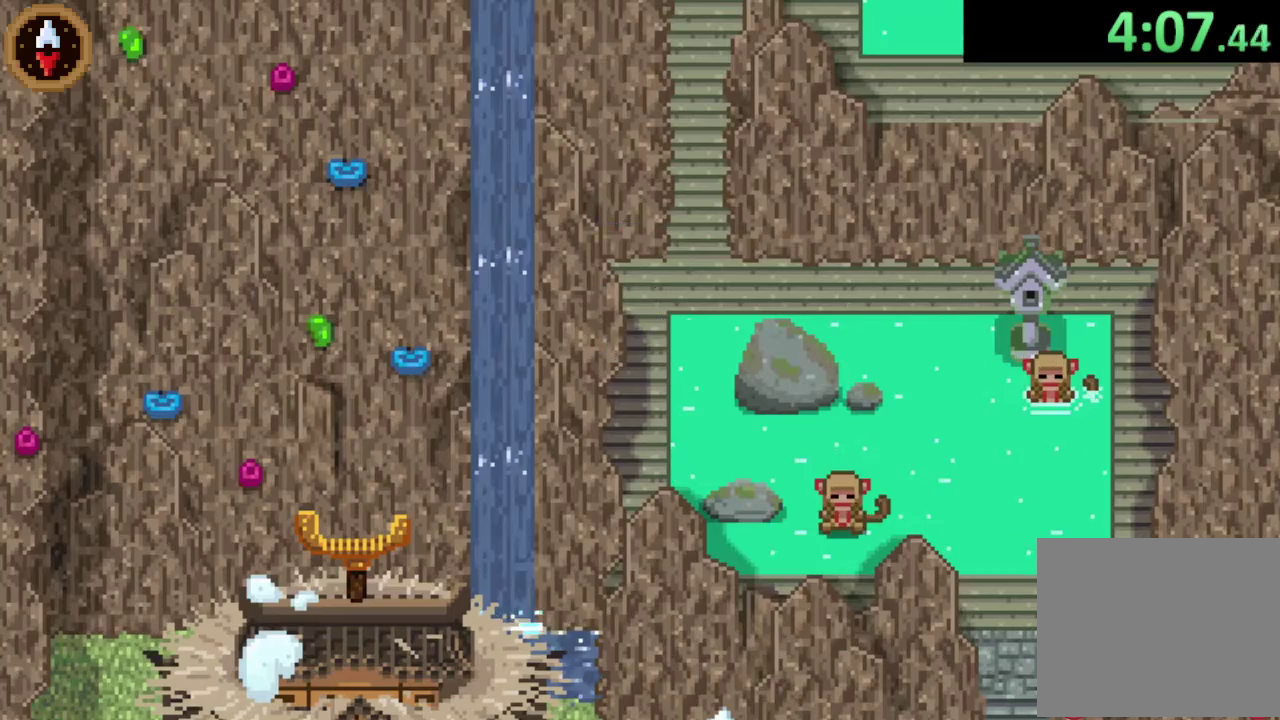
{"buttons": [], "left_stick": "left", "right_stick": "center", "events": [[200, "left_stick", "left"]]}
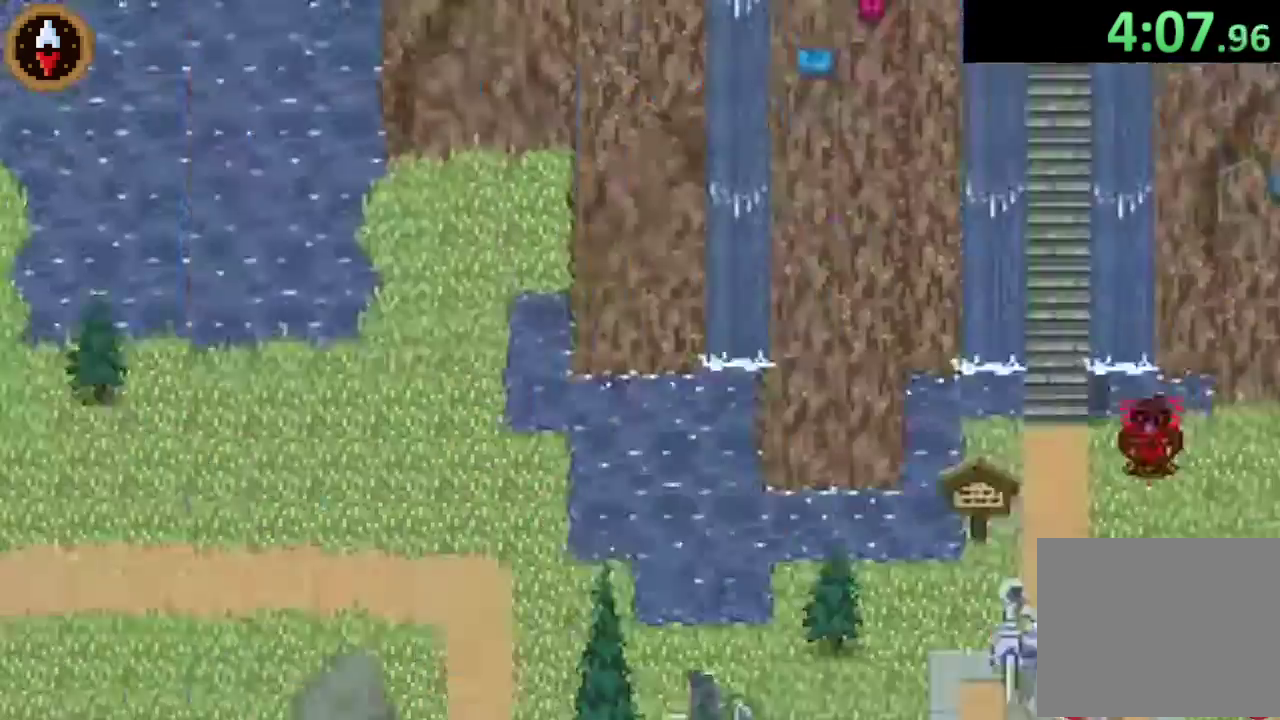
{"buttons": [], "left_stick": "left", "right_stick": "center", "events": [[267, "R2", "down"], [433, "R2", "up"]]}